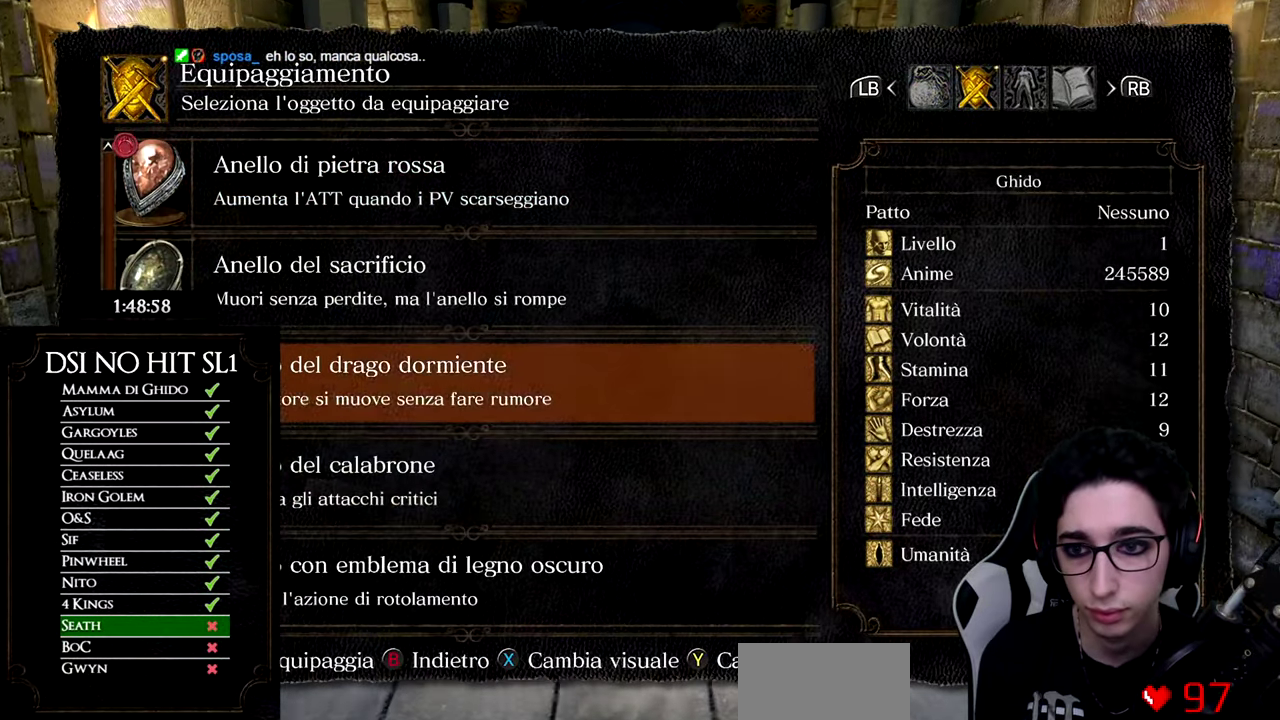
Gameplay with a controller (Xbox layout); each line is a JSON object with the inputs held at the frame after it. "events" lists button and stick changes between this image and that frame as [ms after this image, input, new state], when the widget could be followed in between.
{"buttons": [], "left_stick": "center", "right_stick": "center", "events": [[33, "DPAD_DOWN", "up"], [117, "DPAD_DOWN", "down"], [184, "DPAD_DOWN", "up"], [250, "DPAD_DOWN", "down"], [350, "DPAD_DOWN", "up"], [400, "DPAD_DOWN", "down"], [484, "DPAD_DOWN", "up"]]}
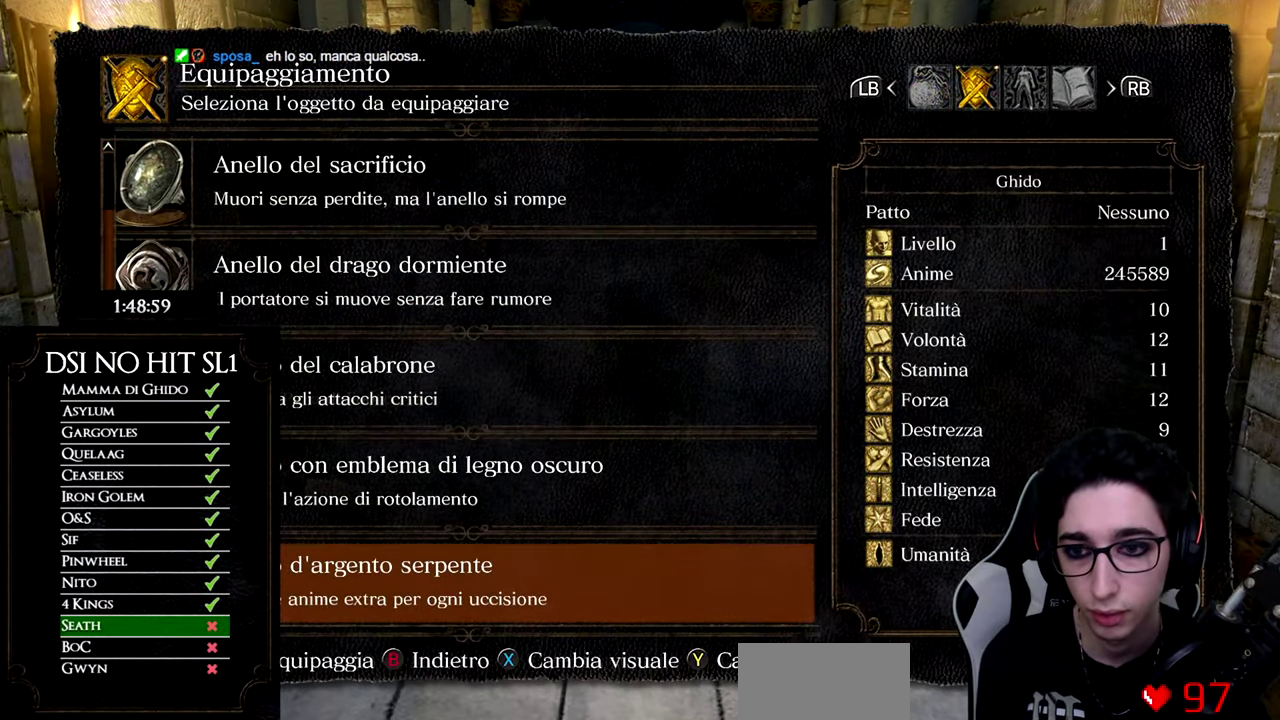
{"buttons": [], "left_stick": "up", "right_stick": "center", "events": [[33, "DPAD_DOWN", "down"], [100, "DPAD_DOWN", "up"], [450, "left_stick", "up"]]}
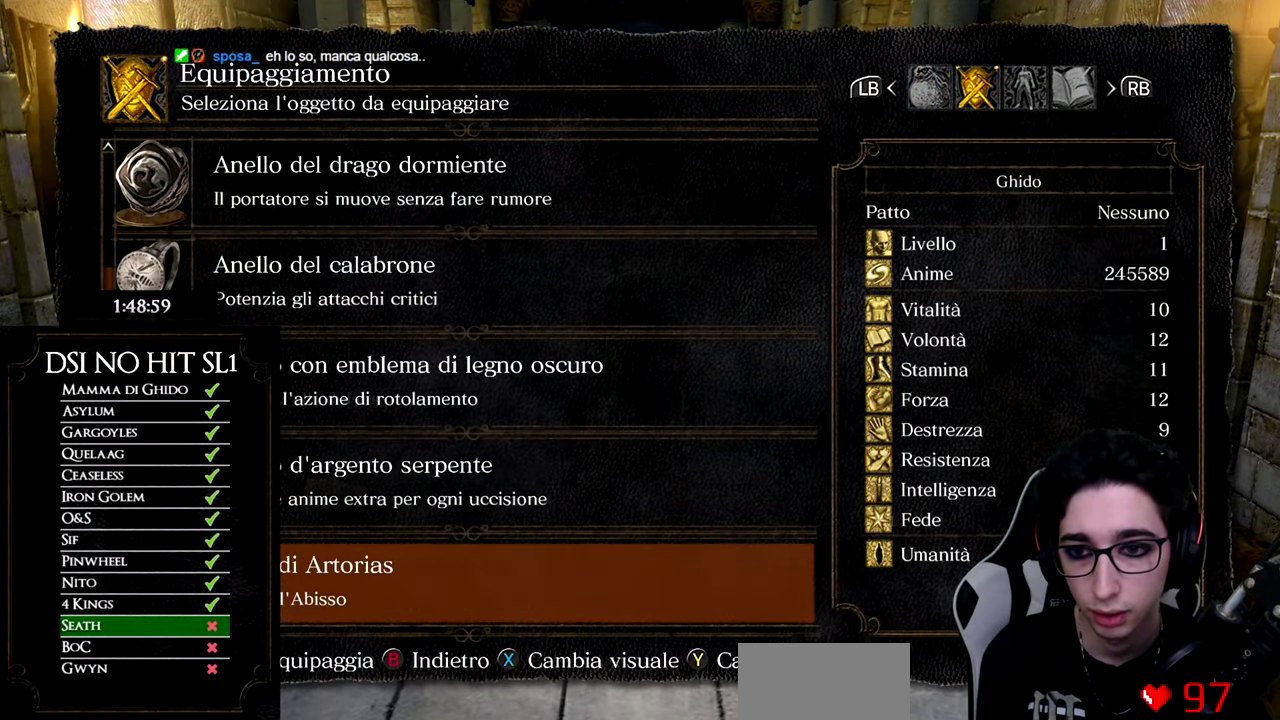
{"buttons": [], "left_stick": "down", "right_stick": "center", "events": [[134, "left_stick", "down"], [217, "DPAD_DOWN", "down"], [317, "DPAD_DOWN", "up"]]}
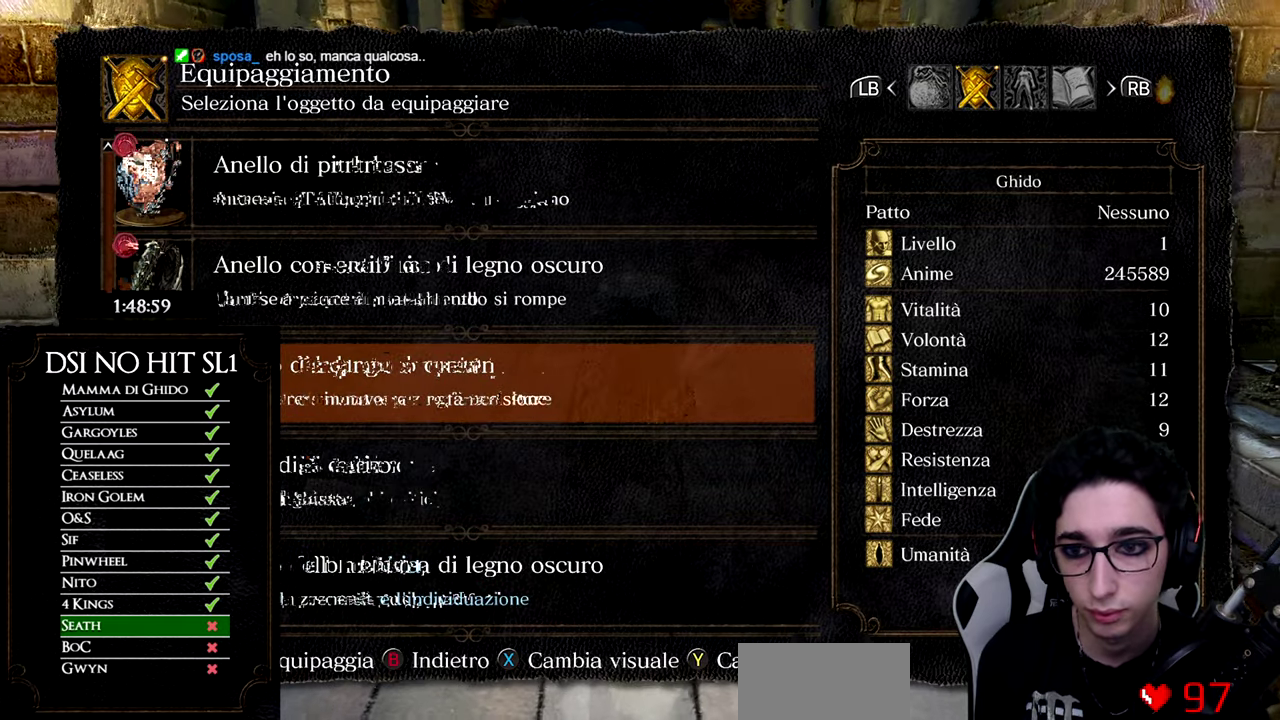
{"buttons": ["A"], "left_stick": "center", "right_stick": "center", "events": [[100, "left_stick", "center"], [500, "A", "down"]]}
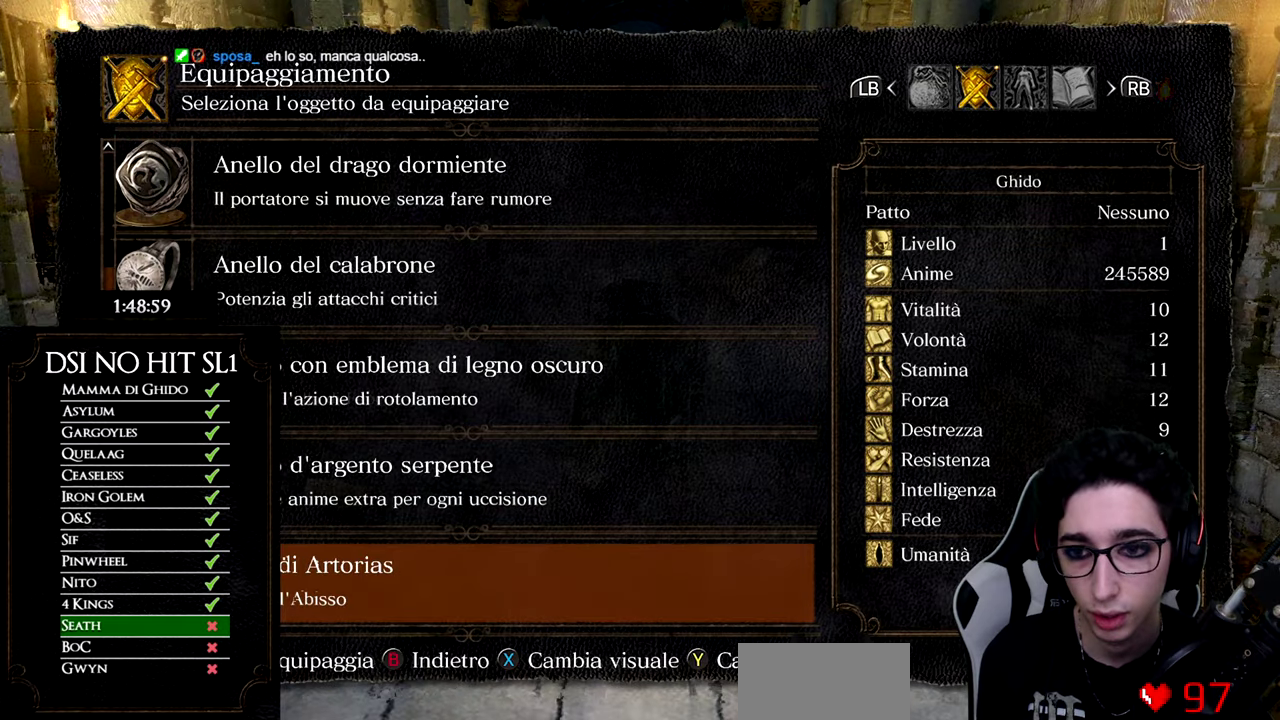
{"buttons": [], "left_stick": "center", "right_stick": "center", "events": [[100, "A", "up"], [234, "DPAD_LEFT", "down"], [317, "A", "down"], [317, "DPAD_LEFT", "up"], [401, "A", "up"]]}
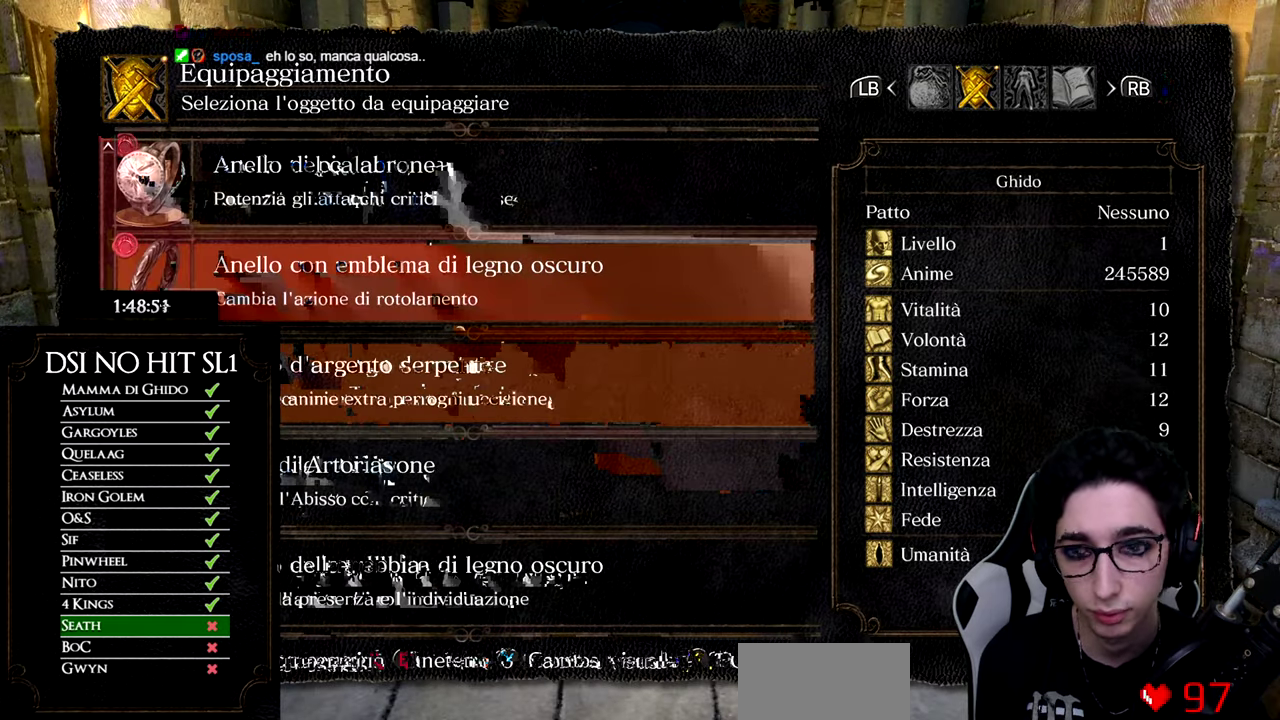
{"buttons": ["DPAD_UP"], "left_stick": "center", "right_stick": "center", "events": [[350, "DPAD_UP", "down"], [400, "DPAD_UP", "up"], [484, "DPAD_UP", "down"]]}
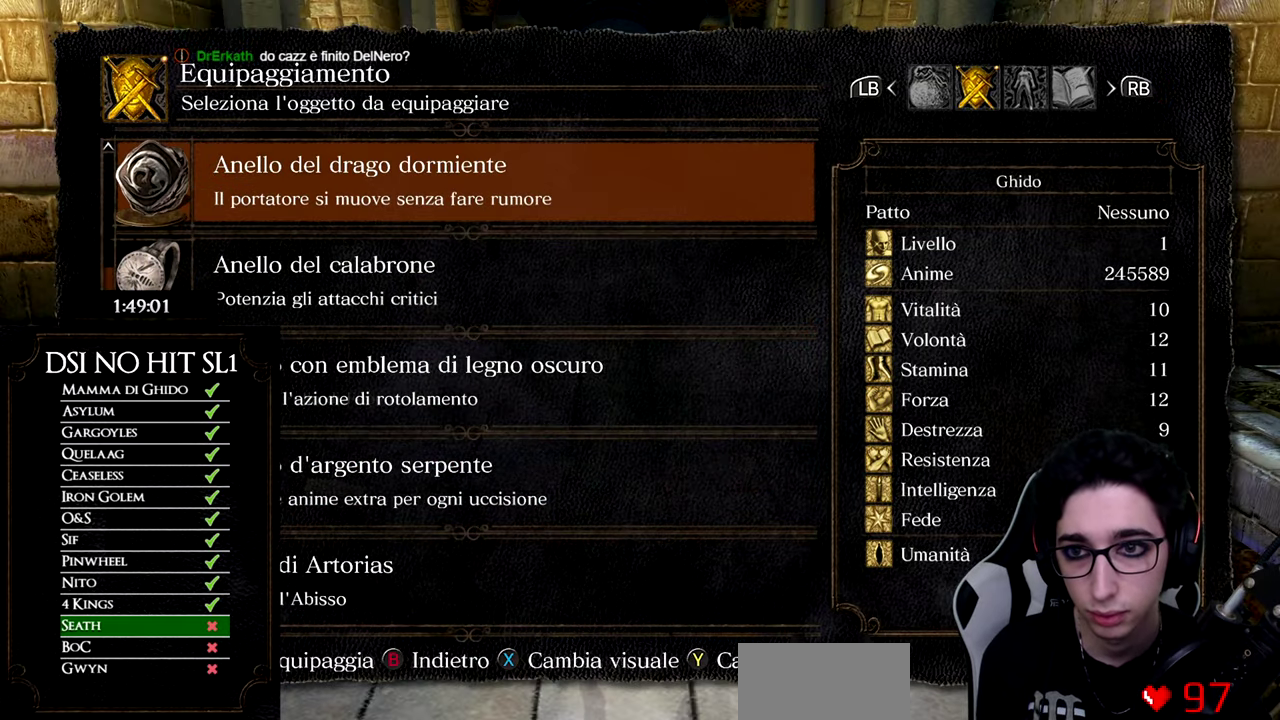
{"buttons": ["A"], "left_stick": "center", "right_stick": "center", "events": [[50, "DPAD_UP", "up"], [150, "DPAD_UP", "down"], [217, "DPAD_UP", "up"], [384, "DPAD_DOWN", "down"], [467, "DPAD_DOWN", "up"], [501, "A", "down"]]}
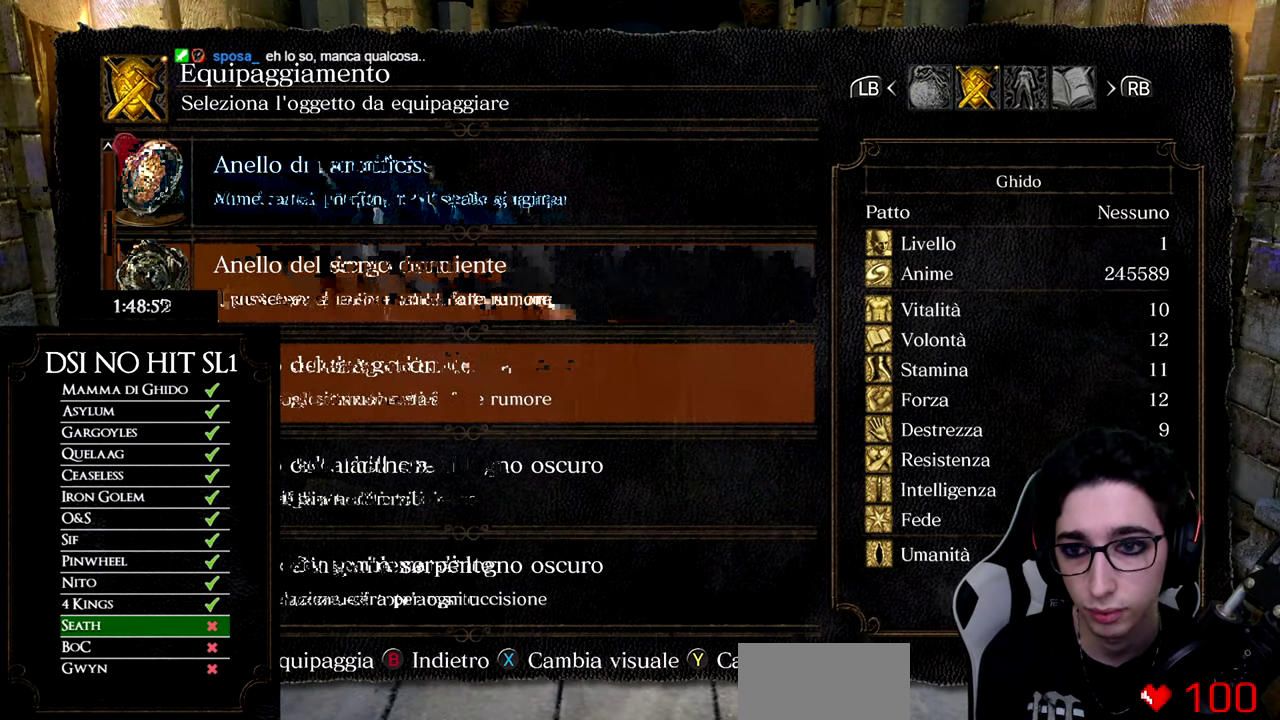
{"buttons": [], "left_stick": "up", "right_stick": "up", "events": [[50, "A", "up"], [133, "left_stick", "up"], [150, "B", "down"], [233, "B", "up"], [283, "B", "down"], [350, "B", "up"], [467, "right_stick", "up"]]}
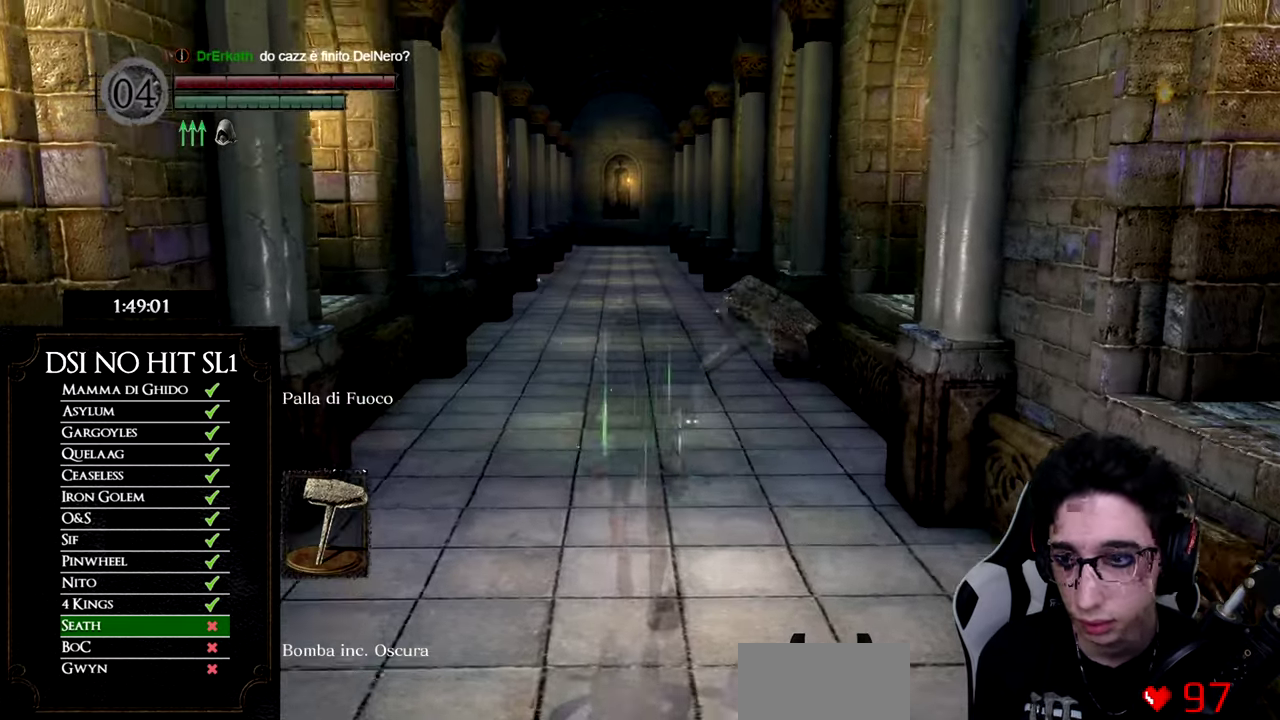
{"buttons": ["B"], "left_stick": "up", "right_stick": "center", "events": [[84, "right_stick", "center"], [150, "B", "down"], [317, "L1", "down"], [434, "L1", "up"]]}
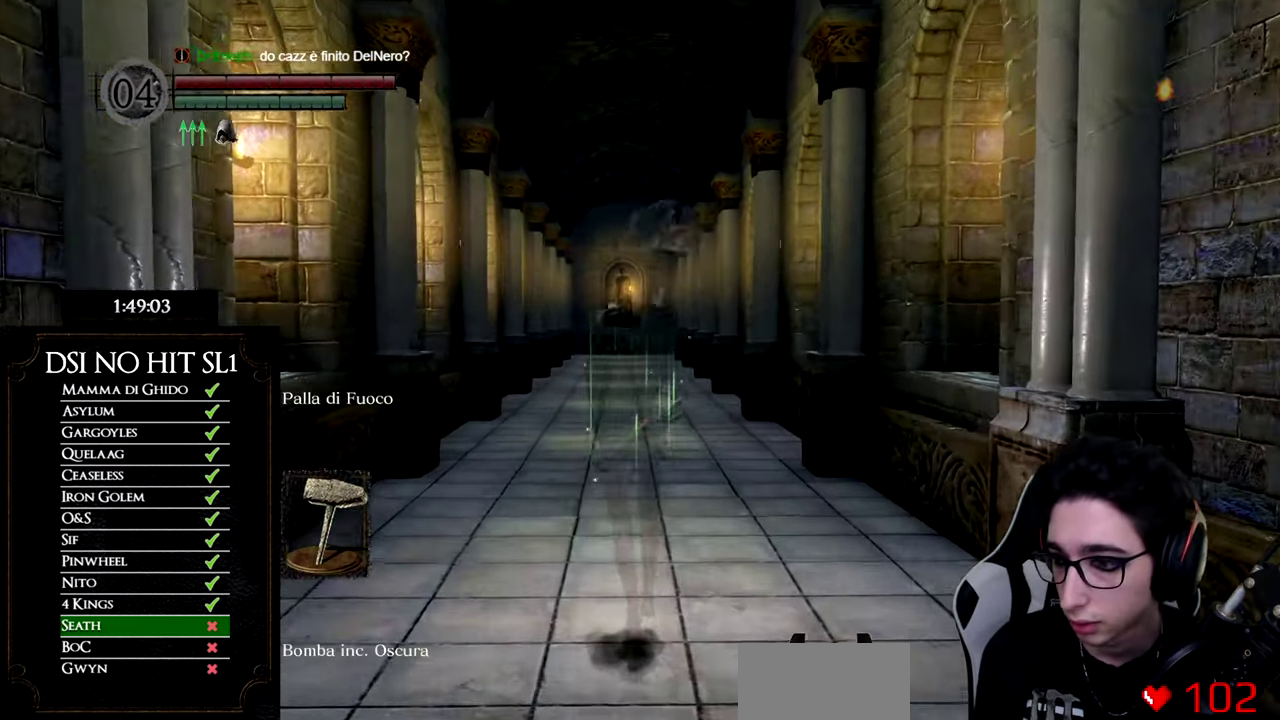
{"buttons": ["B"], "left_stick": "up", "right_stick": "center", "events": [[16, "L1", "down"], [117, "L1", "up"], [183, "L1", "down"], [283, "L1", "up"], [383, "L1", "down"], [467, "L1", "up"]]}
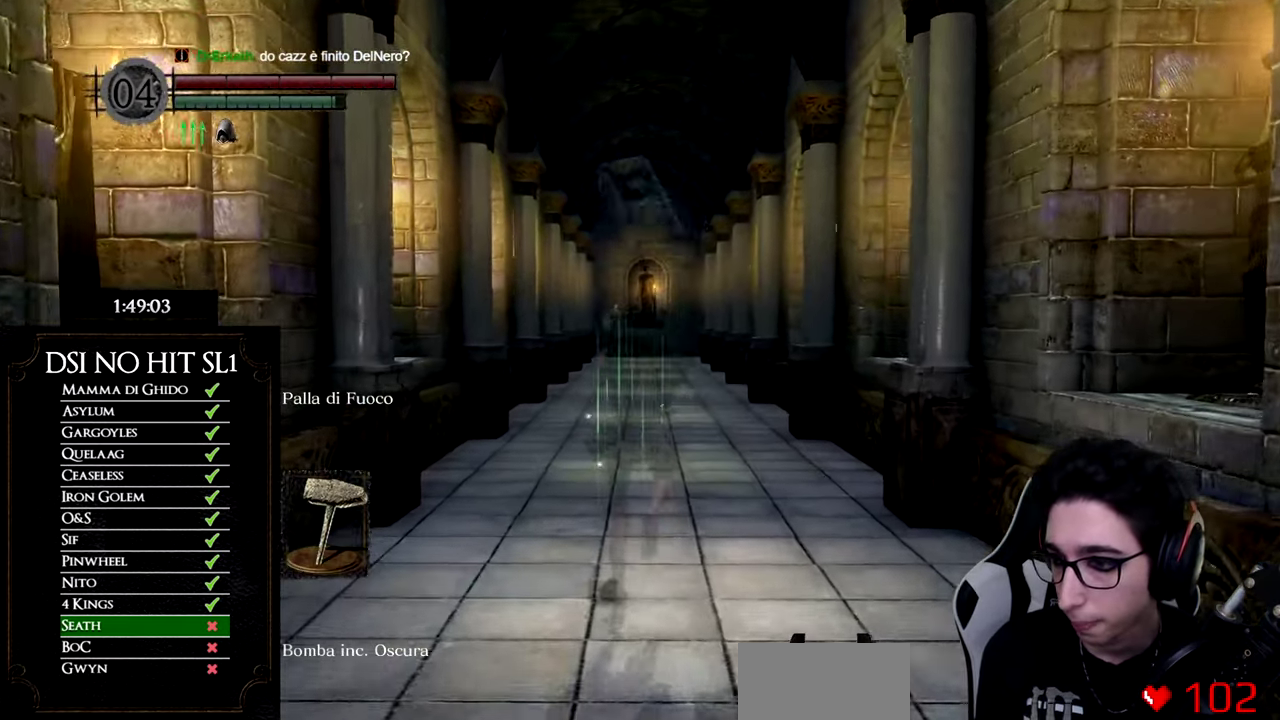
{"buttons": ["B", "L1"], "left_stick": "up", "right_stick": "center", "events": [[50, "L1", "down"], [150, "L1", "up"], [234, "L1", "down"], [334, "L1", "up"], [401, "L1", "down"]]}
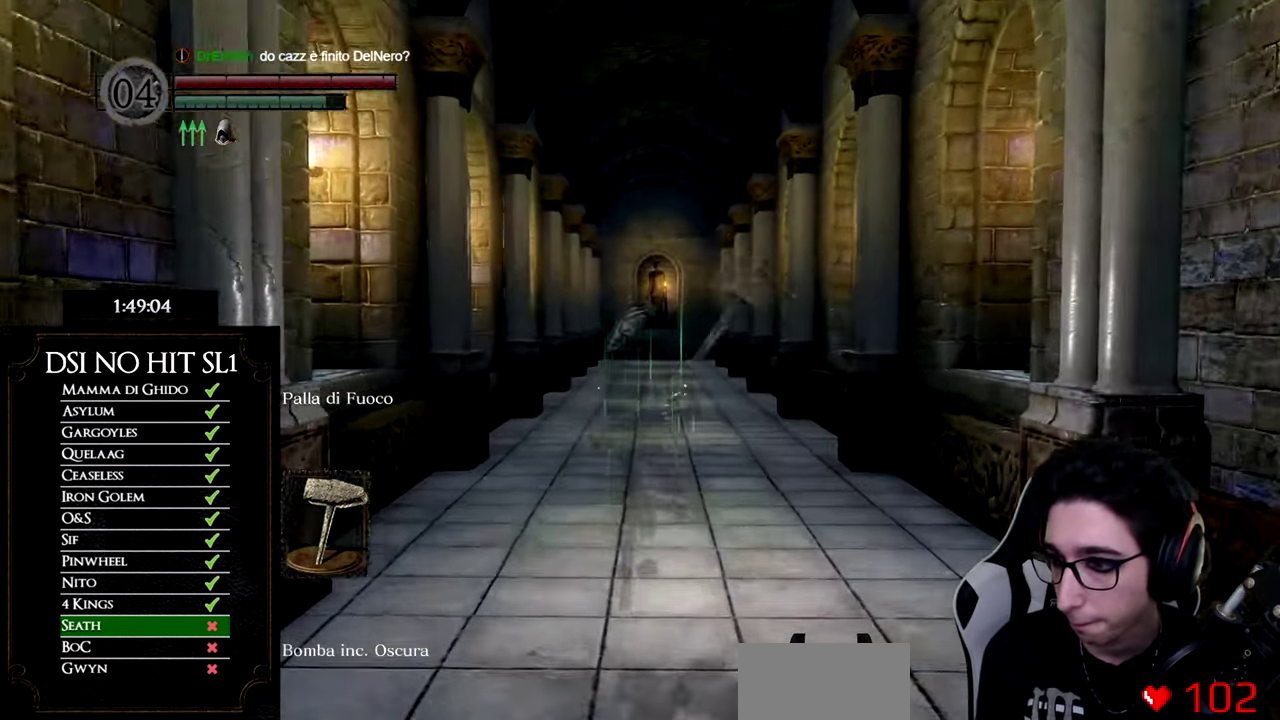
{"buttons": ["B"], "left_stick": "up", "right_stick": "center", "events": [[16, "L1", "up"], [67, "L1", "down"], [167, "L1", "up"]]}
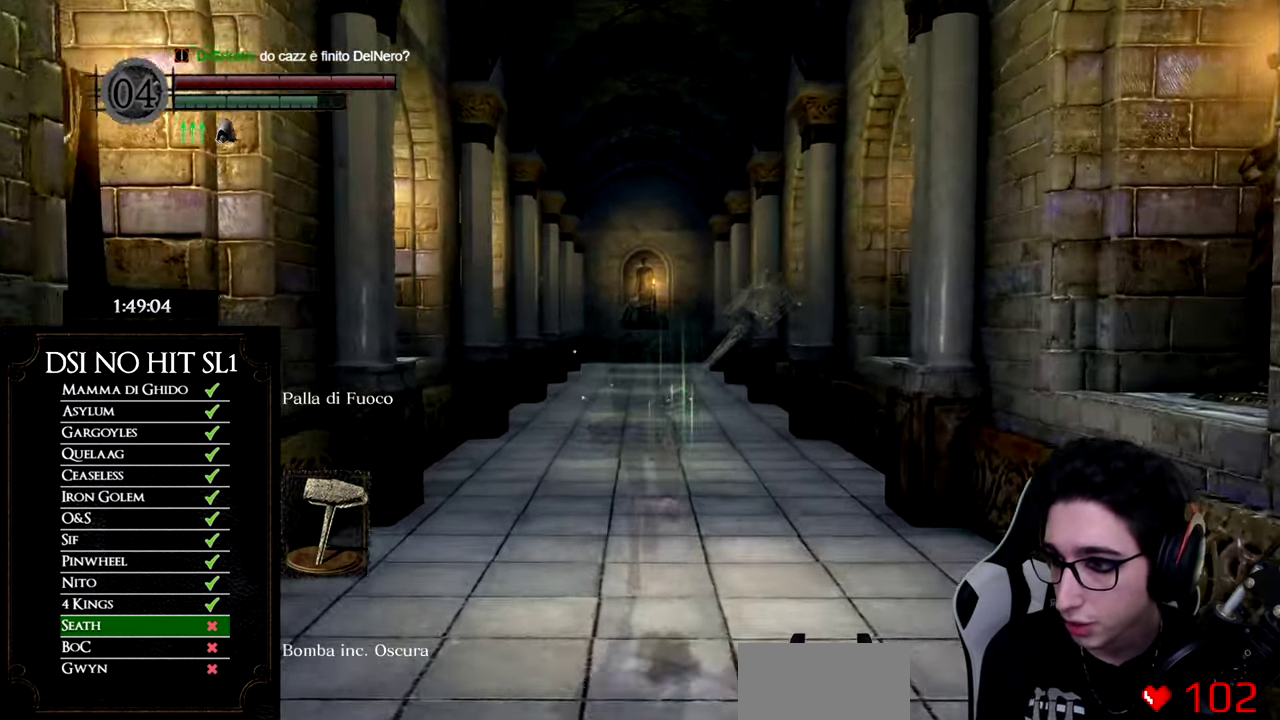
{"buttons": ["B"], "left_stick": "up", "right_stick": "center", "events": []}
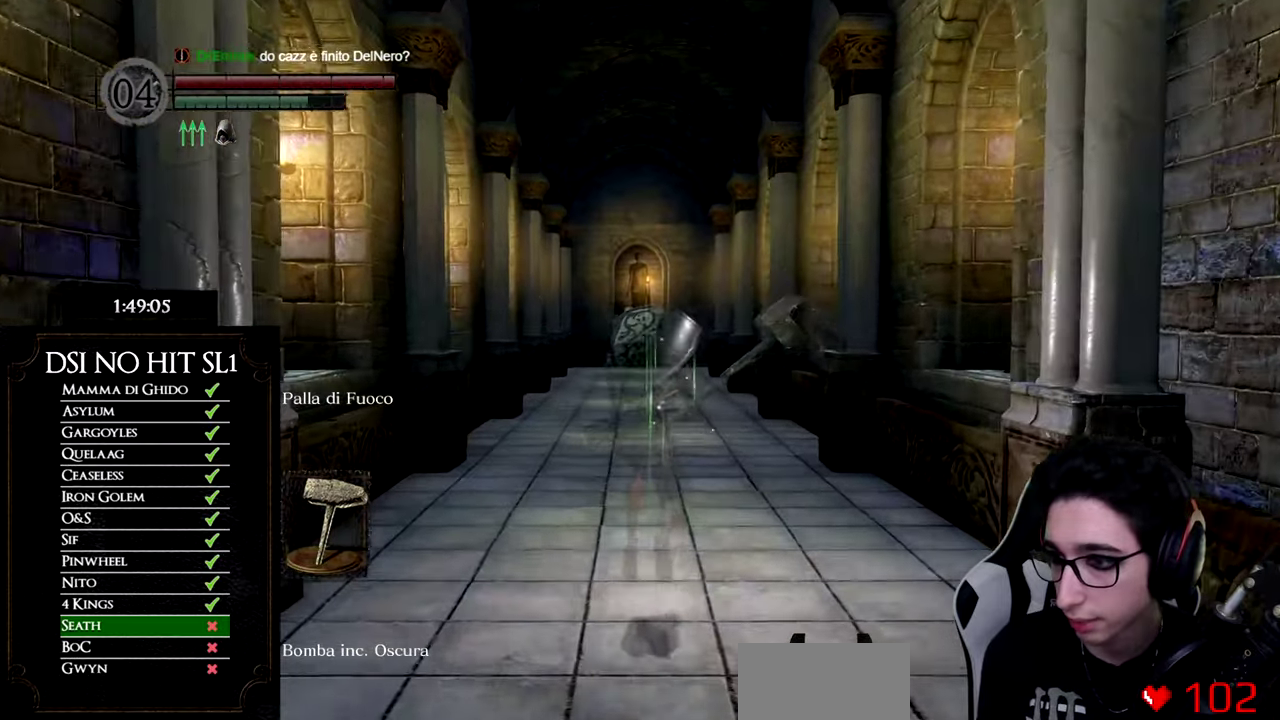
{"buttons": ["B"], "left_stick": "up", "right_stick": "center", "events": []}
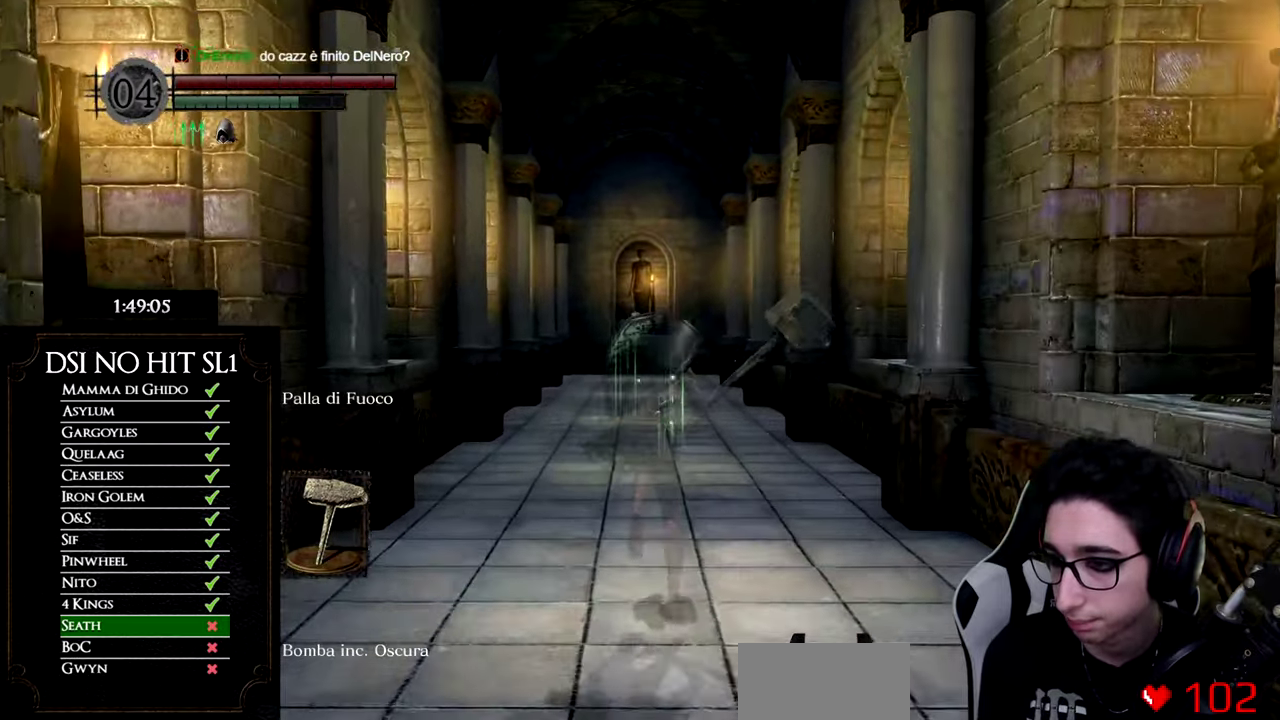
{"buttons": ["B"], "left_stick": "up", "right_stick": "center", "events": []}
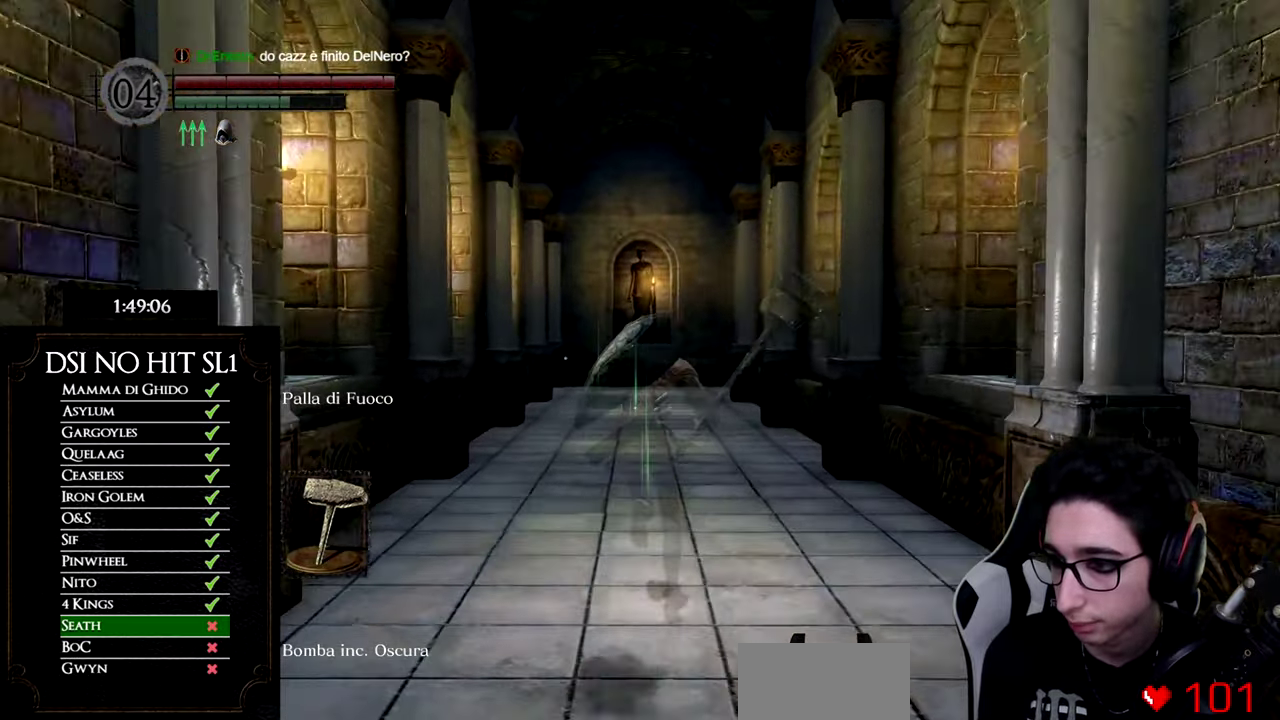
{"buttons": ["B"], "left_stick": "up", "right_stick": "center", "events": []}
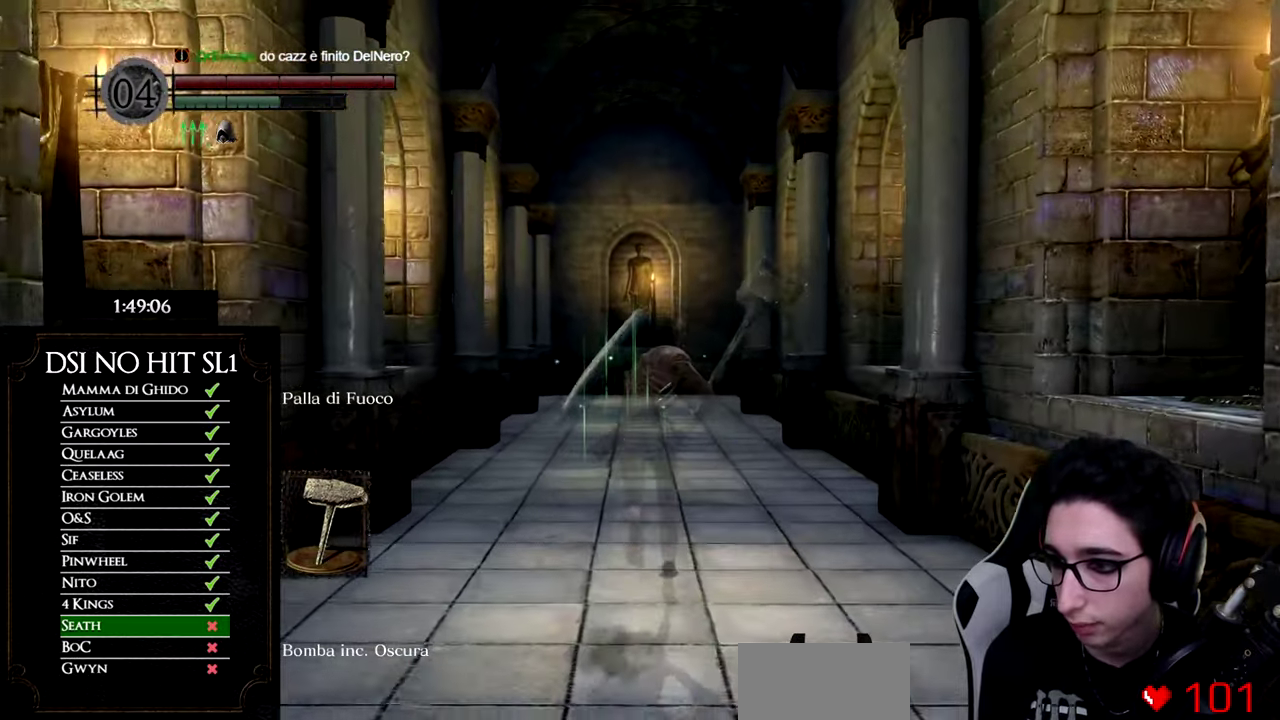
{"buttons": ["B"], "left_stick": "up", "right_stick": "center", "events": []}
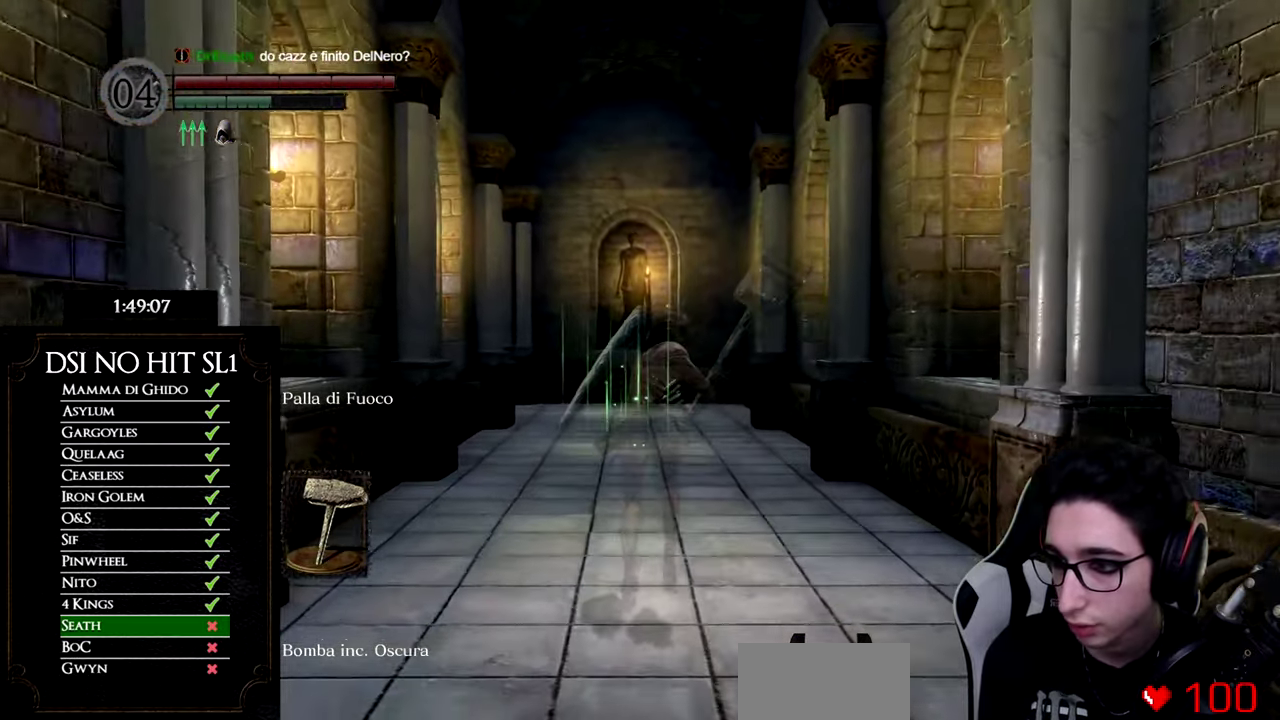
{"buttons": [], "left_stick": "up", "right_stick": "center", "events": [[184, "B", "up"]]}